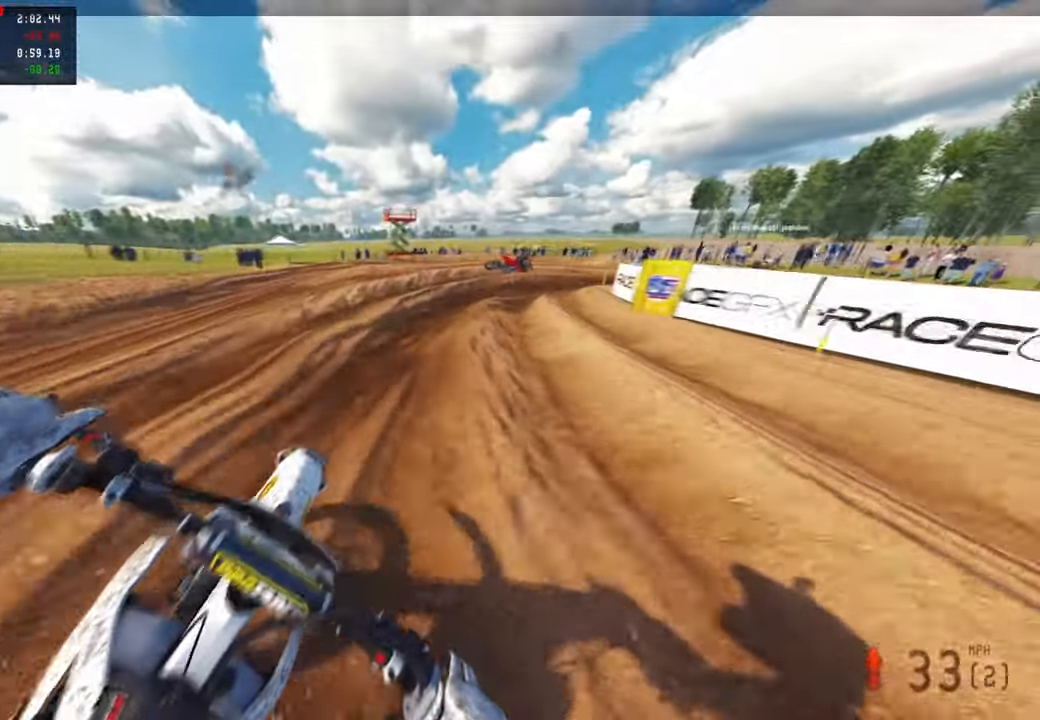
Gameplay with a controller (PlayStation layout); each line is a JSON object with the inputs held at the frame after it. "events" lists button and stick changes between this image and that frame as [ms after this image, input, new state], when the widget could be followed in between. Not read: R2.
{"buttons": [], "left_stick": "up-right", "right_stick": "down-left", "events": []}
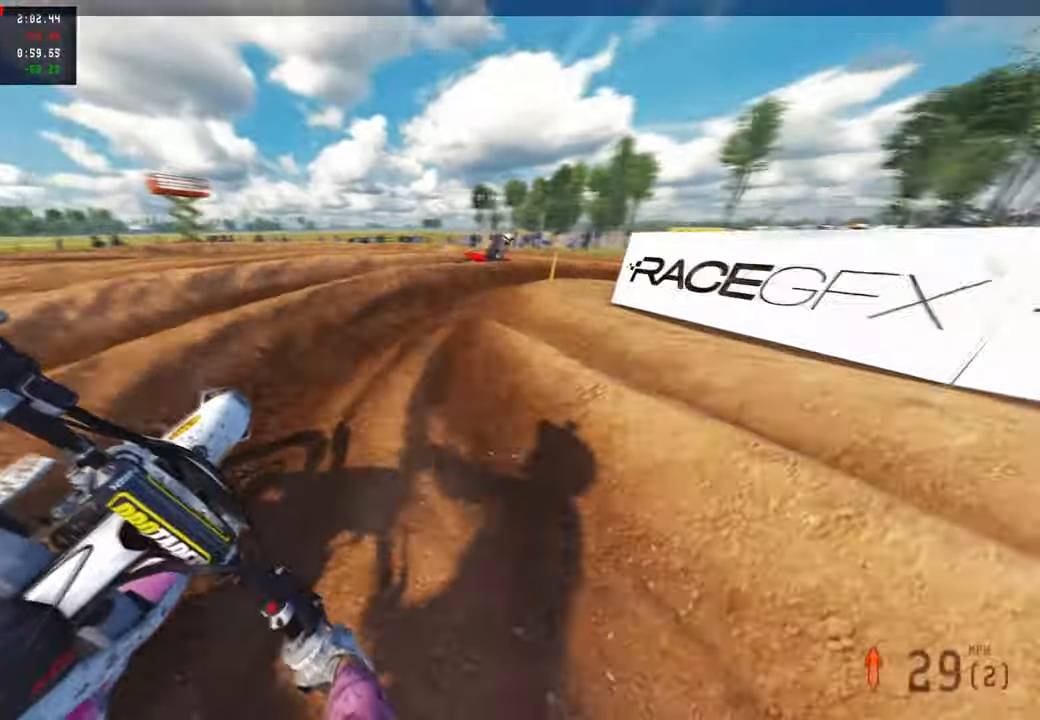
{"buttons": [], "left_stick": "up-right", "right_stick": "down-left", "events": []}
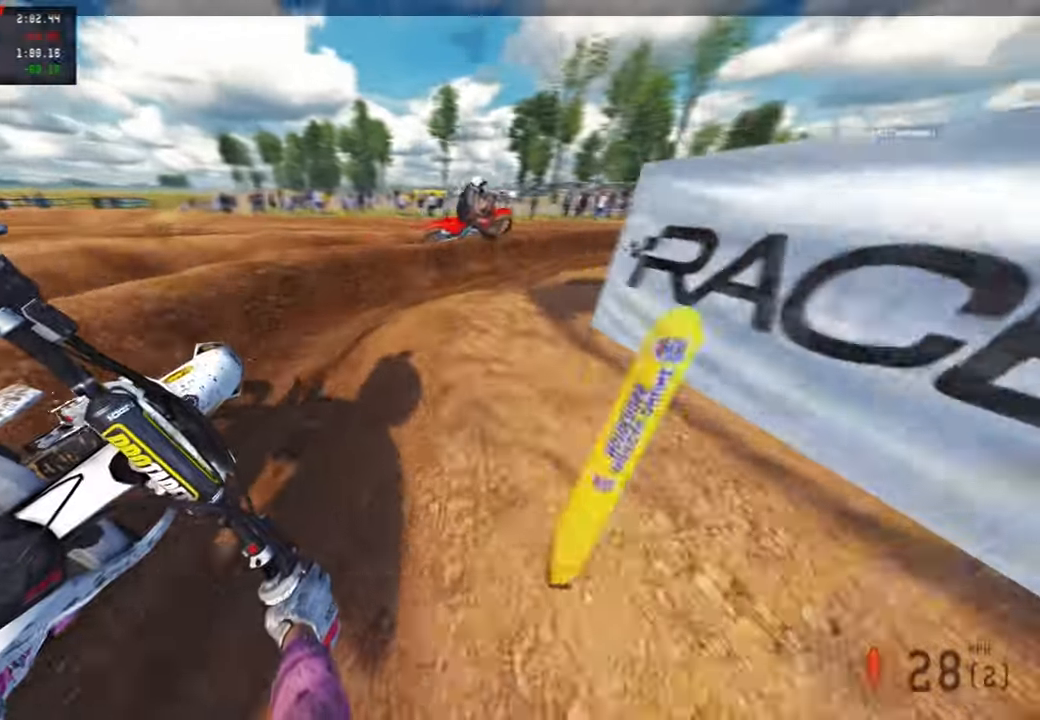
{"buttons": [], "left_stick": "up-right", "right_stick": "up-left", "events": [[184, "right_stick", "left"], [284, "right_stick", "up-left"]]}
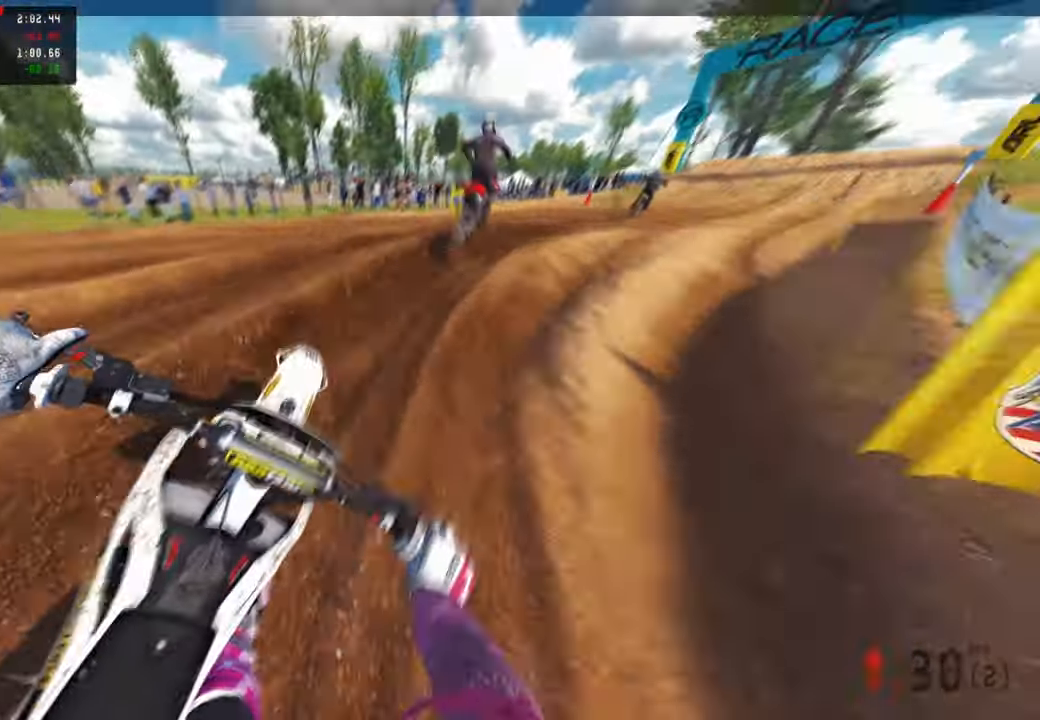
{"buttons": [], "left_stick": "up", "right_stick": "left", "events": [[17, "right_stick", "left"], [50, "L2", "down"], [200, "L2", "up"], [484, "left_stick", "up"]]}
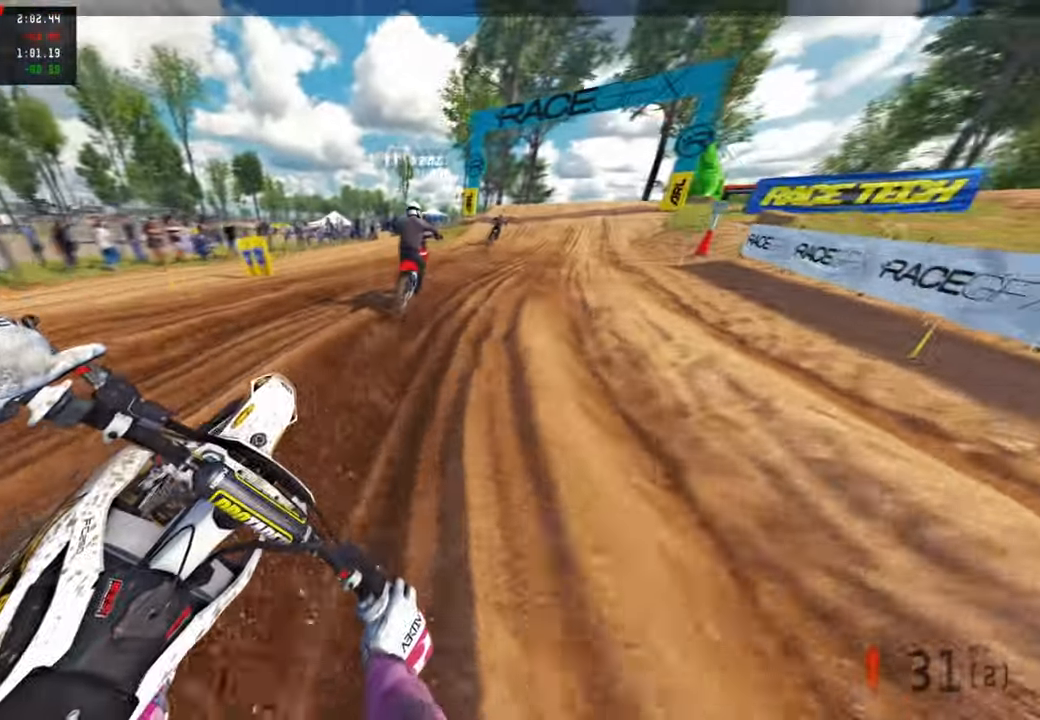
{"buttons": [], "left_stick": "up", "right_stick": "left", "events": []}
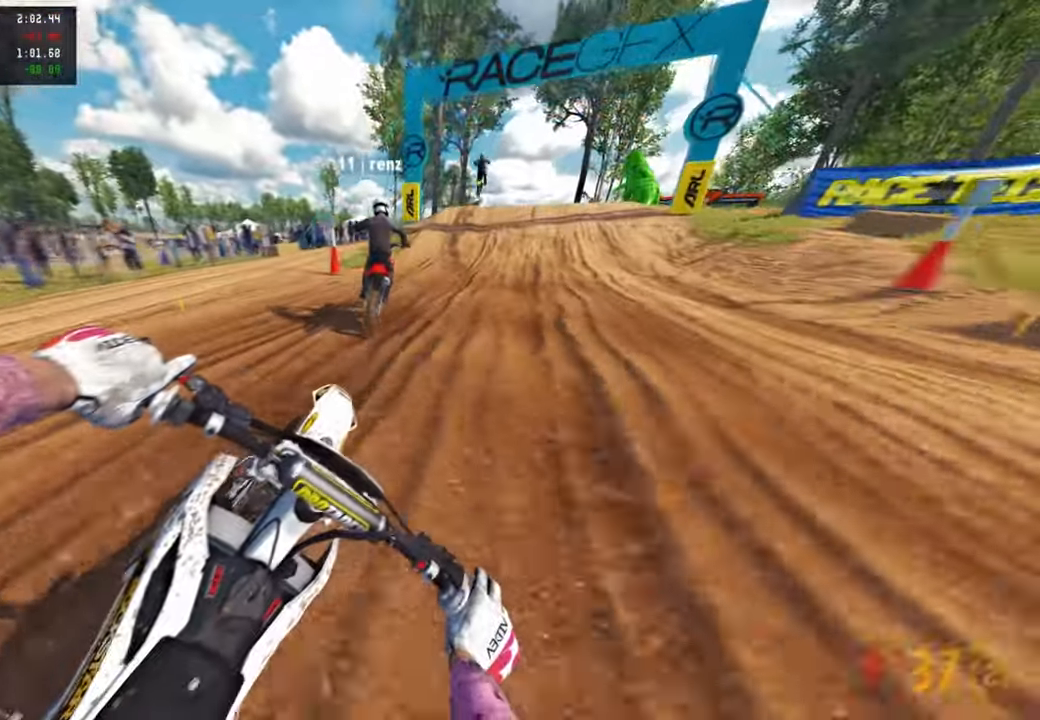
{"buttons": [], "left_stick": "up", "right_stick": "left", "events": [[34, "R3", "down"], [100, "R3", "up"], [217, "R3", "down"], [300, "R3", "up"]]}
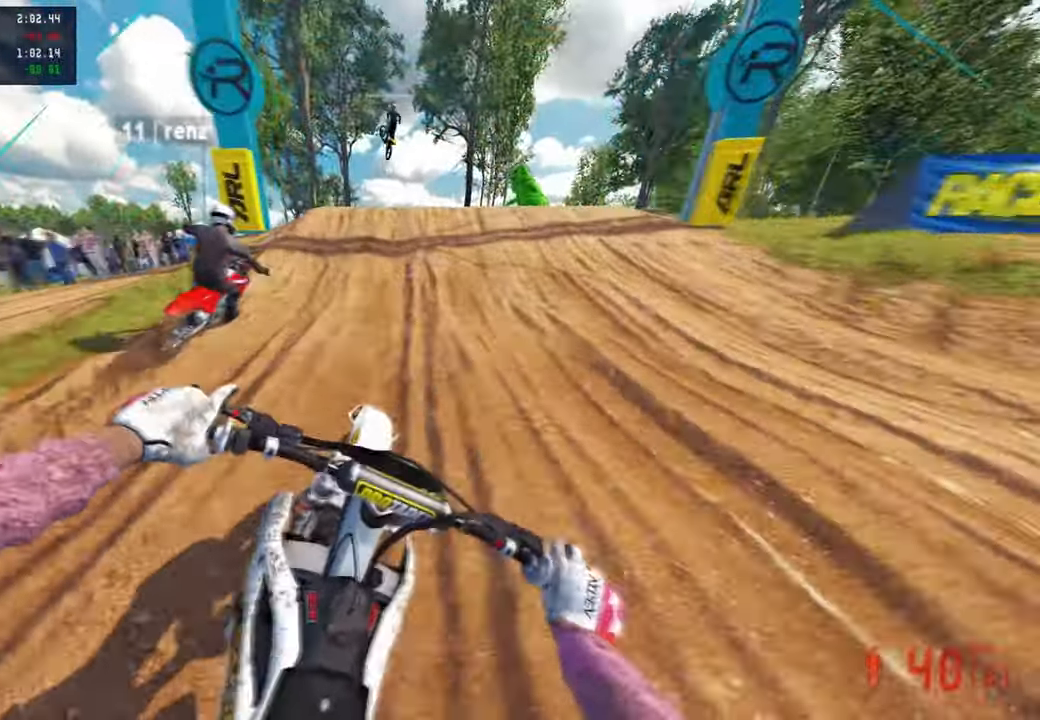
{"buttons": [], "left_stick": "up-left", "right_stick": "up-left", "events": [[184, "left_stick", "center"], [300, "right_stick", "up-left"], [400, "R3", "down"], [400, "left_stick", "up-left"], [500, "R3", "up"]]}
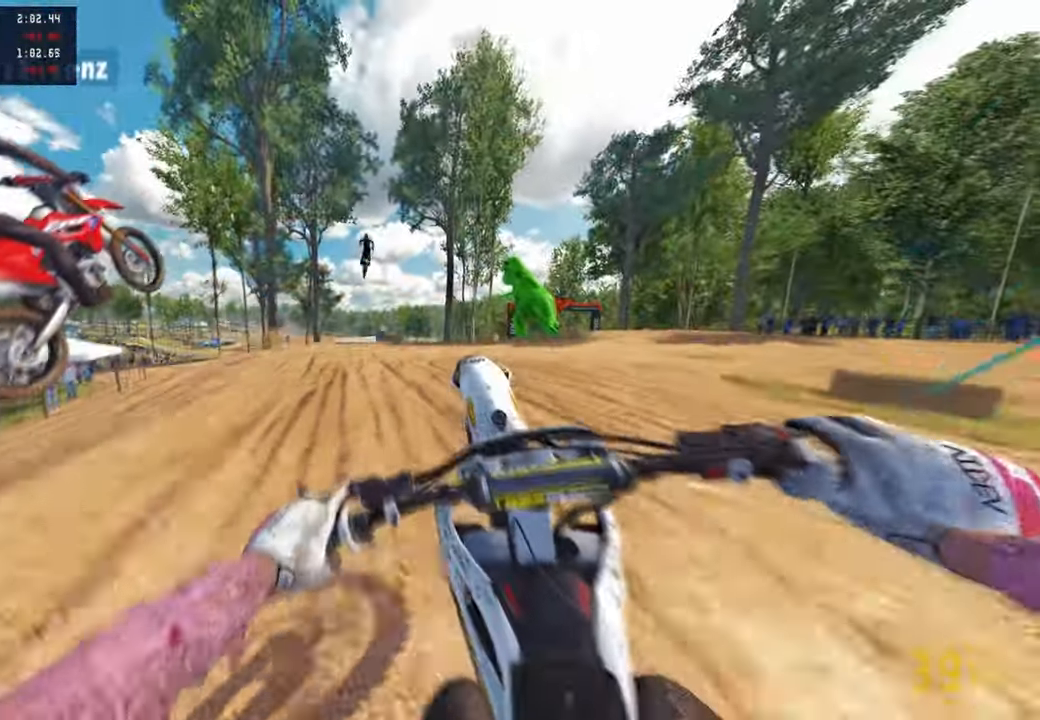
{"buttons": ["DPAD_LEFT"], "left_stick": "center", "right_stick": "down-left", "events": [[34, "right_stick", "center"], [150, "left_stick", "center"], [184, "right_stick", "down"], [284, "DPAD_LEFT", "down"], [350, "right_stick", "down-left"]]}
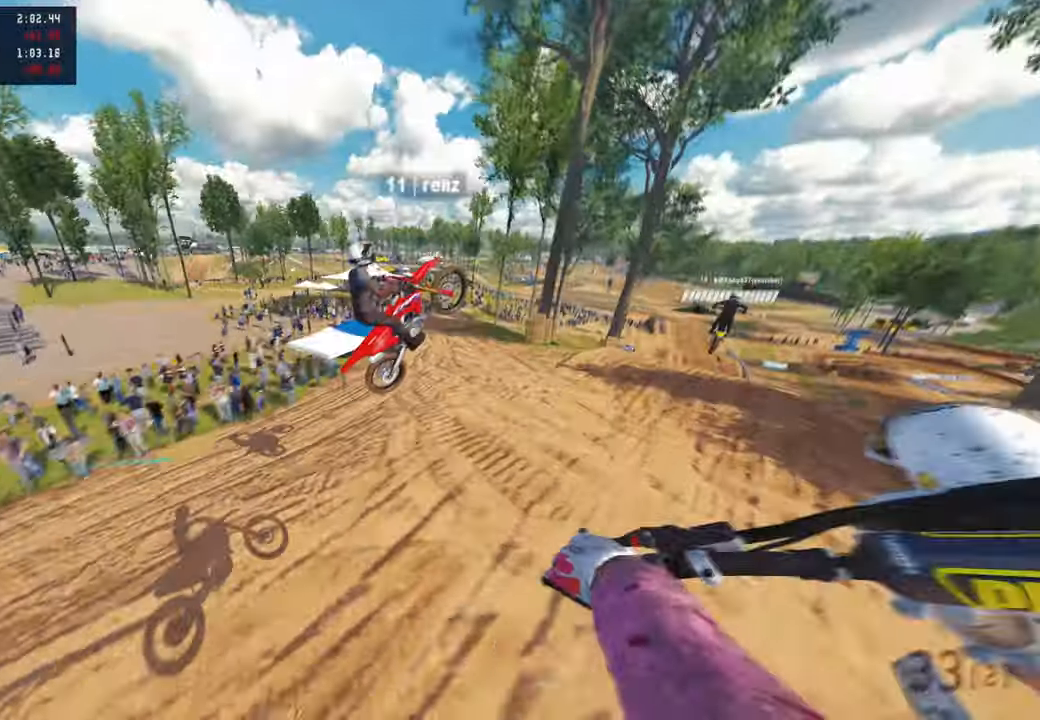
{"buttons": ["R1", "R3"], "left_stick": "center", "right_stick": "center", "events": [[16, "right_stick", "center"], [166, "DPAD_LEFT", "up"], [216, "L2", "down"], [400, "L2", "up"], [450, "R1", "down"], [500, "R3", "down"]]}
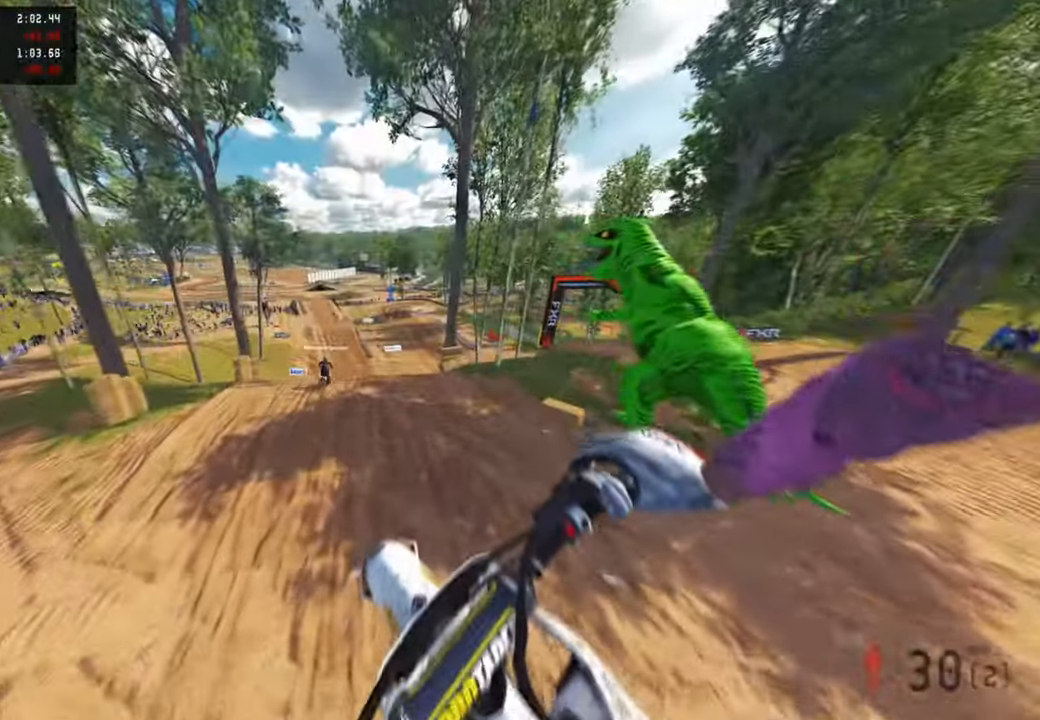
{"buttons": [], "left_stick": "up-left", "right_stick": "up", "events": [[50, "L3", "down"], [100, "R1", "up"], [100, "R3", "up"], [100, "right_stick", "up"], [150, "L3", "up"], [216, "left_stick", "up-left"]]}
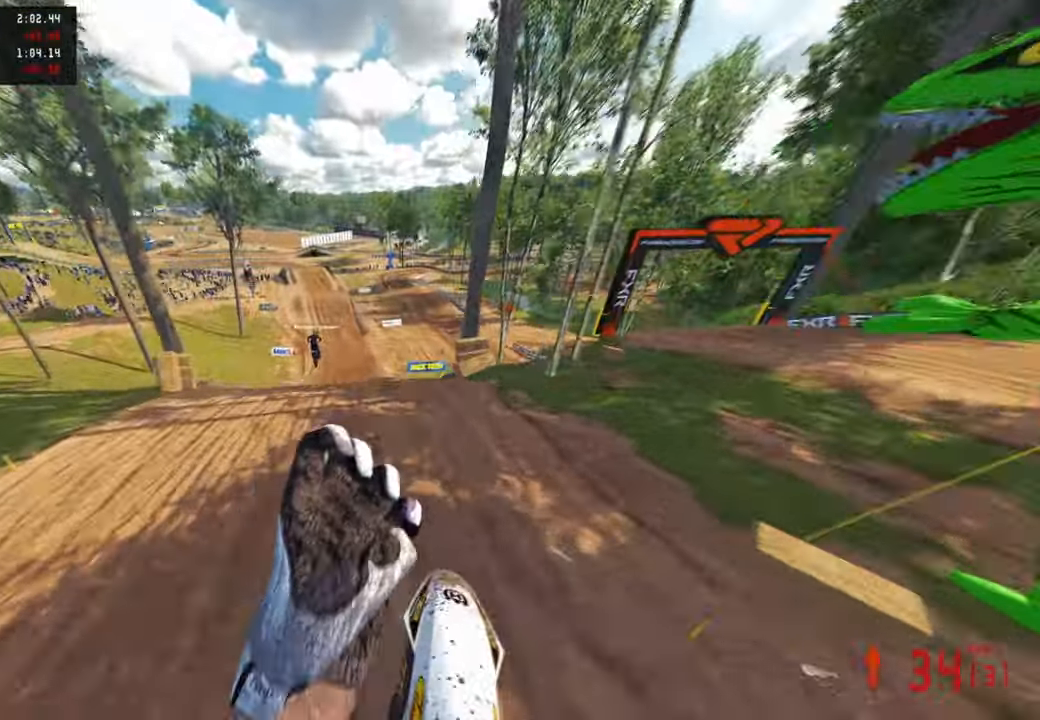
{"buttons": [], "left_stick": "up-left", "right_stick": "up", "events": []}
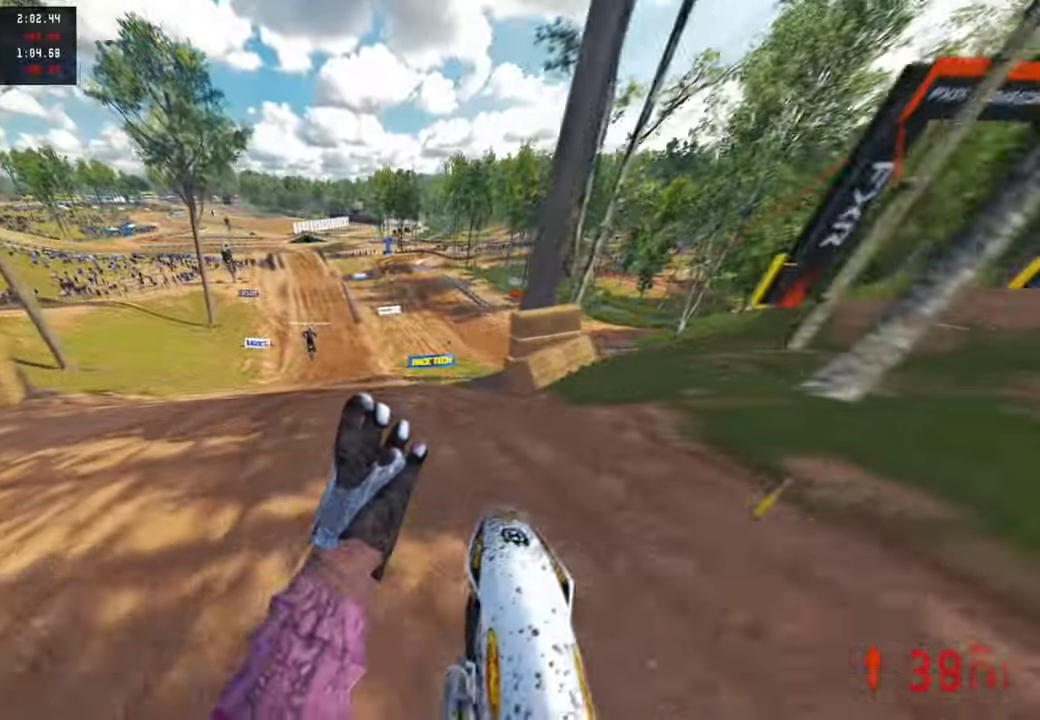
{"buttons": ["R1", "R3"], "left_stick": "up-right", "right_stick": "center", "events": [[66, "right_stick", "up-left"], [100, "R3", "down"], [200, "R3", "up"], [200, "right_stick", "center"], [383, "left_stick", "up"], [466, "R1", "down"], [466, "R3", "down"], [483, "left_stick", "up-right"]]}
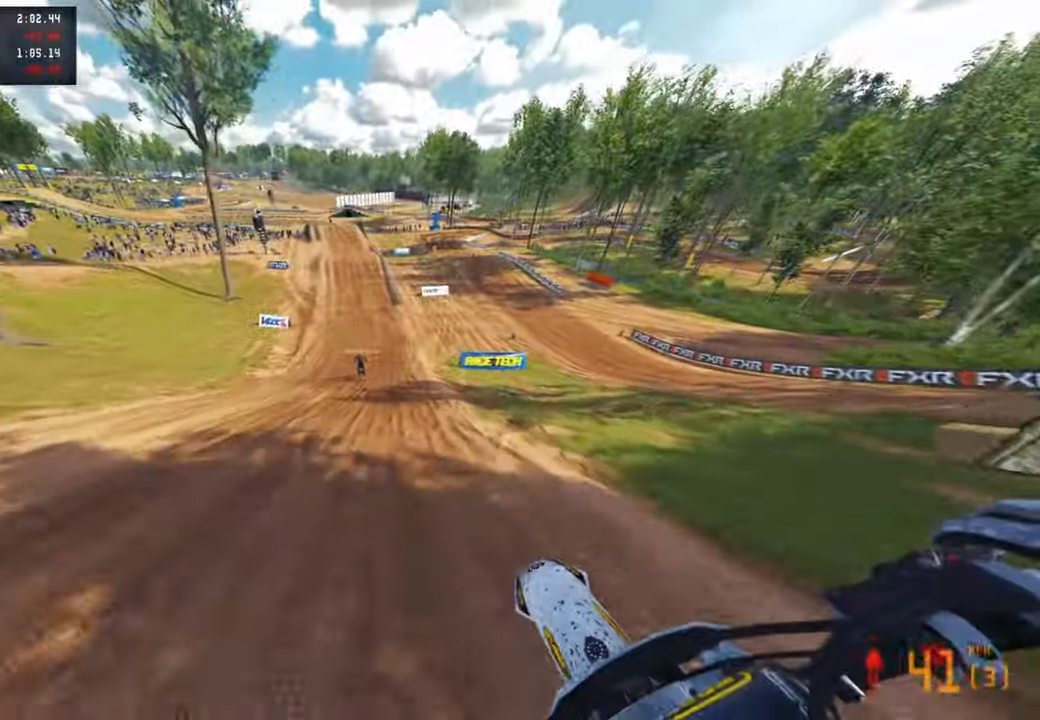
{"buttons": [], "left_stick": "up", "right_stick": "up", "events": [[16, "right_stick", "up-left"], [66, "R1", "up"], [100, "R3", "up"], [100, "right_stick", "up"], [433, "left_stick", "up"]]}
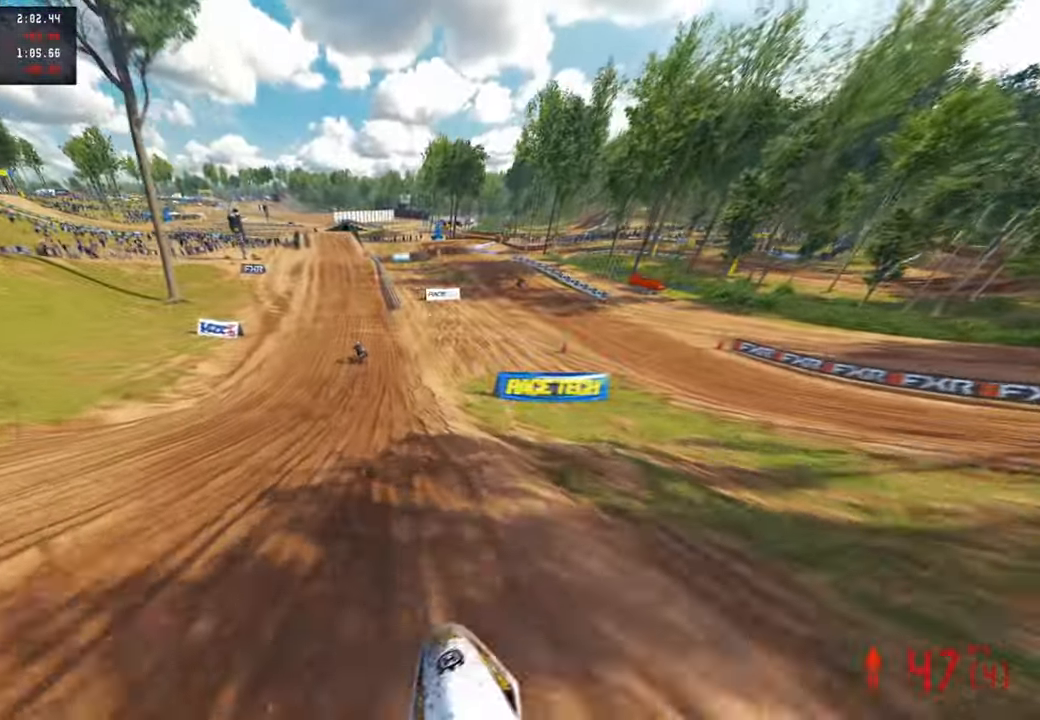
{"buttons": [], "left_stick": "up", "right_stick": "down-left", "events": [[16, "right_stick", "center"], [400, "right_stick", "down"], [483, "right_stick", "down-left"]]}
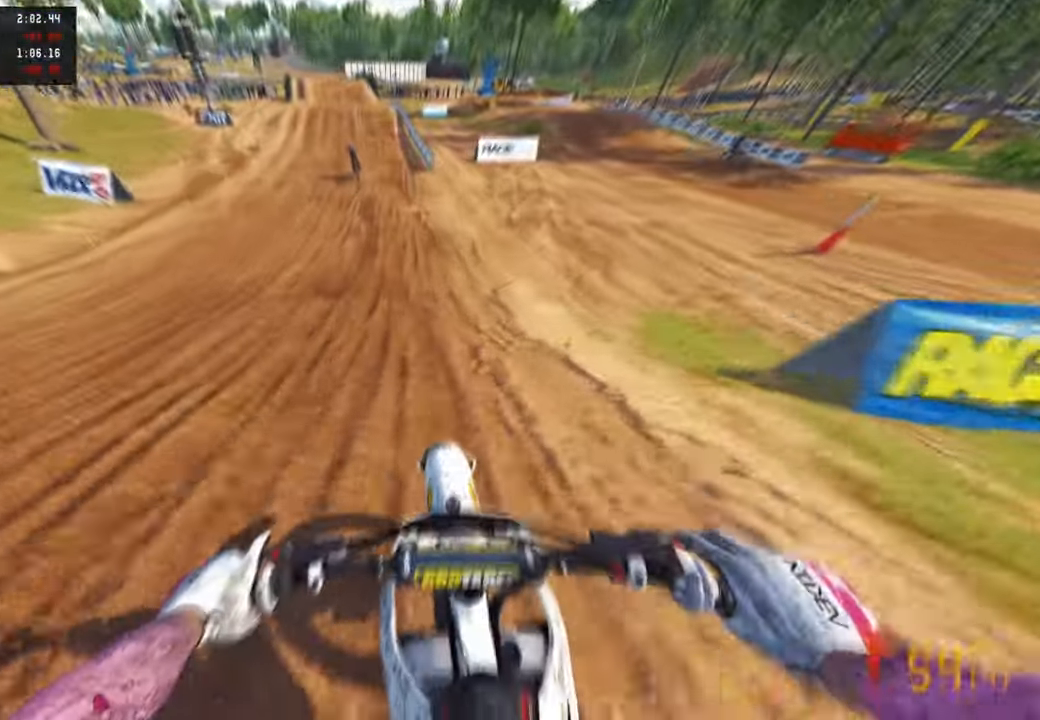
{"buttons": [], "left_stick": "up", "right_stick": "down-left", "events": []}
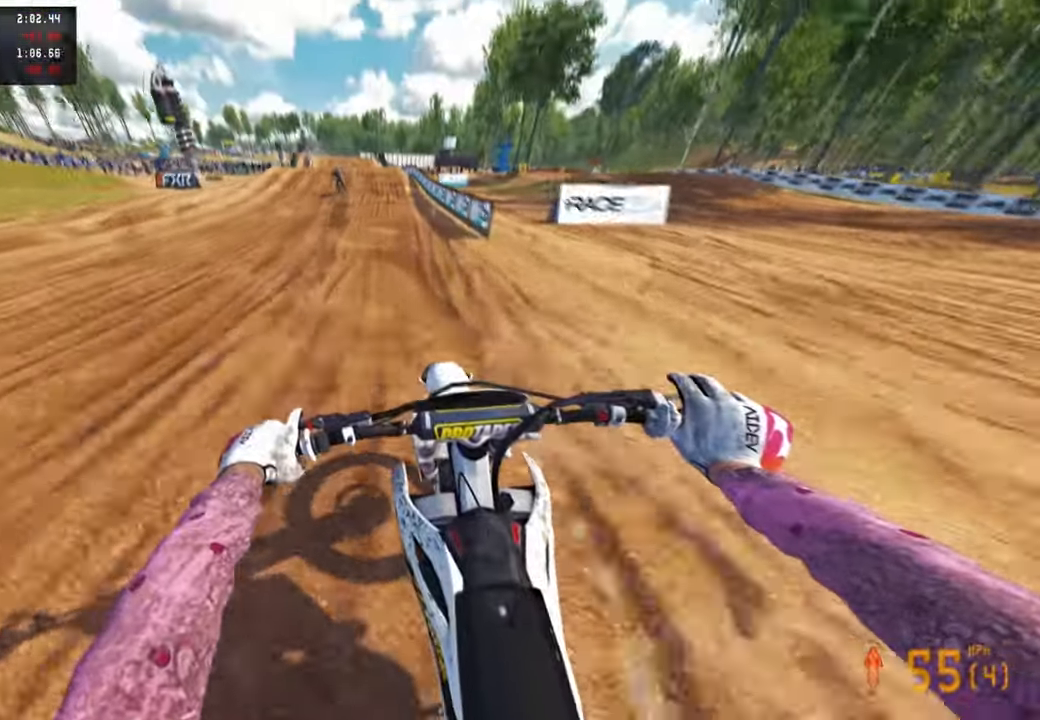
{"buttons": [], "left_stick": "up", "right_stick": "down-left", "events": []}
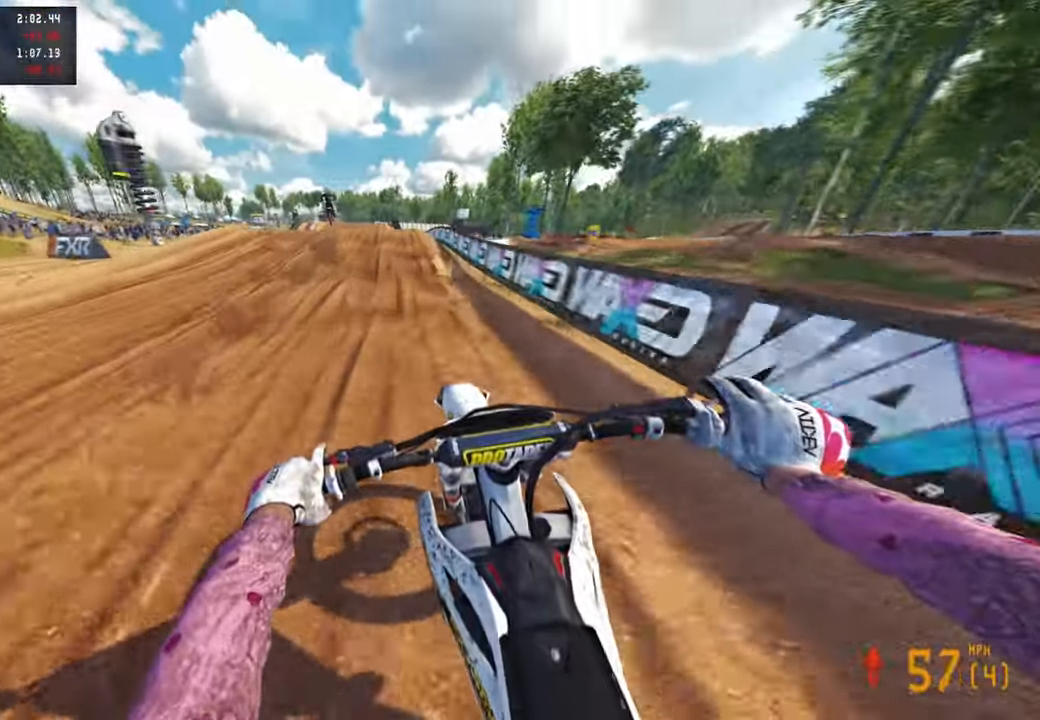
{"buttons": [], "left_stick": "up", "right_stick": "down-left", "events": [[283, "L1", "down"], [400, "L1", "up"]]}
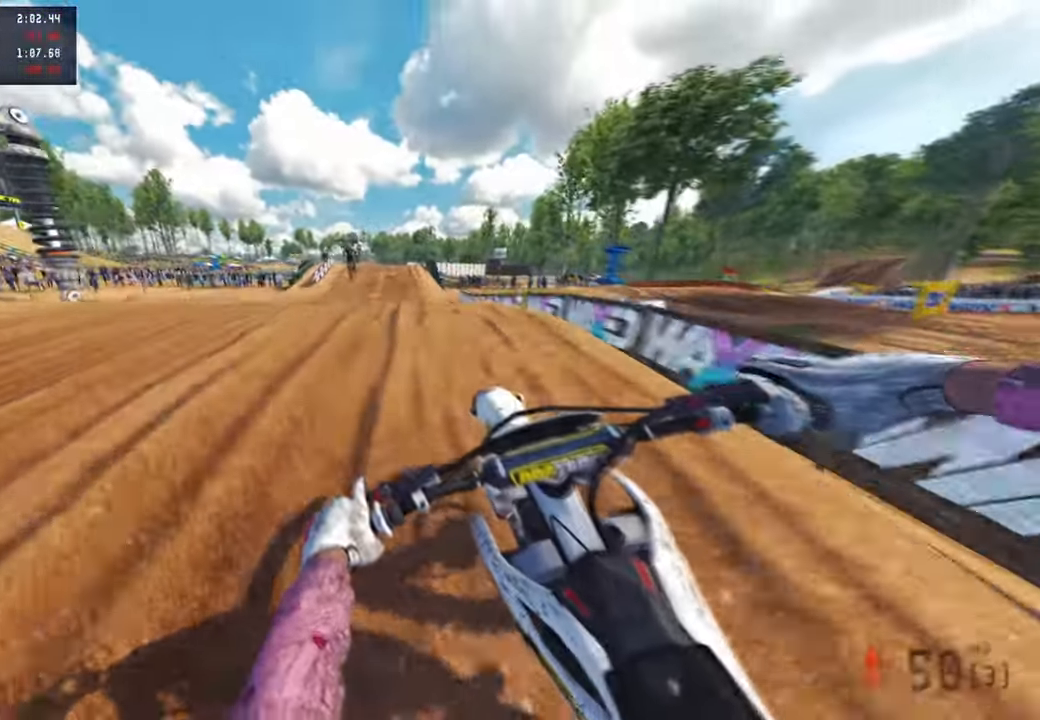
{"buttons": [], "left_stick": "up-right", "right_stick": "up", "events": [[266, "right_stick", "center"], [350, "left_stick", "up-right"], [433, "right_stick", "up"]]}
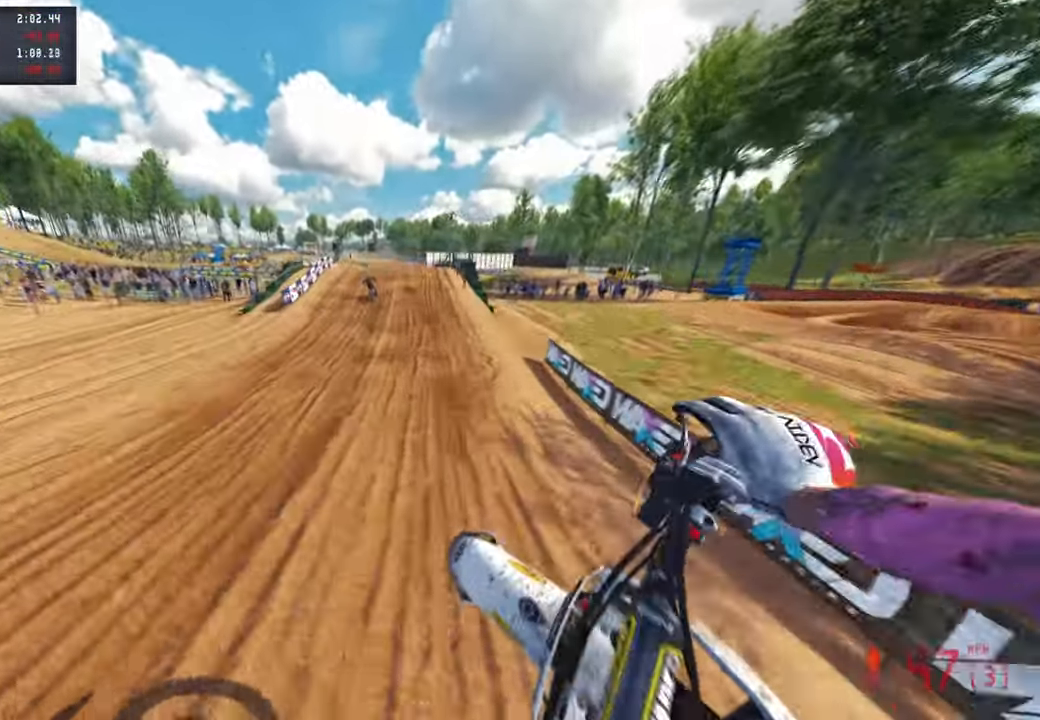
{"buttons": [], "left_stick": "up", "right_stick": "center", "events": [[216, "left_stick", "up"], [416, "right_stick", "center"]]}
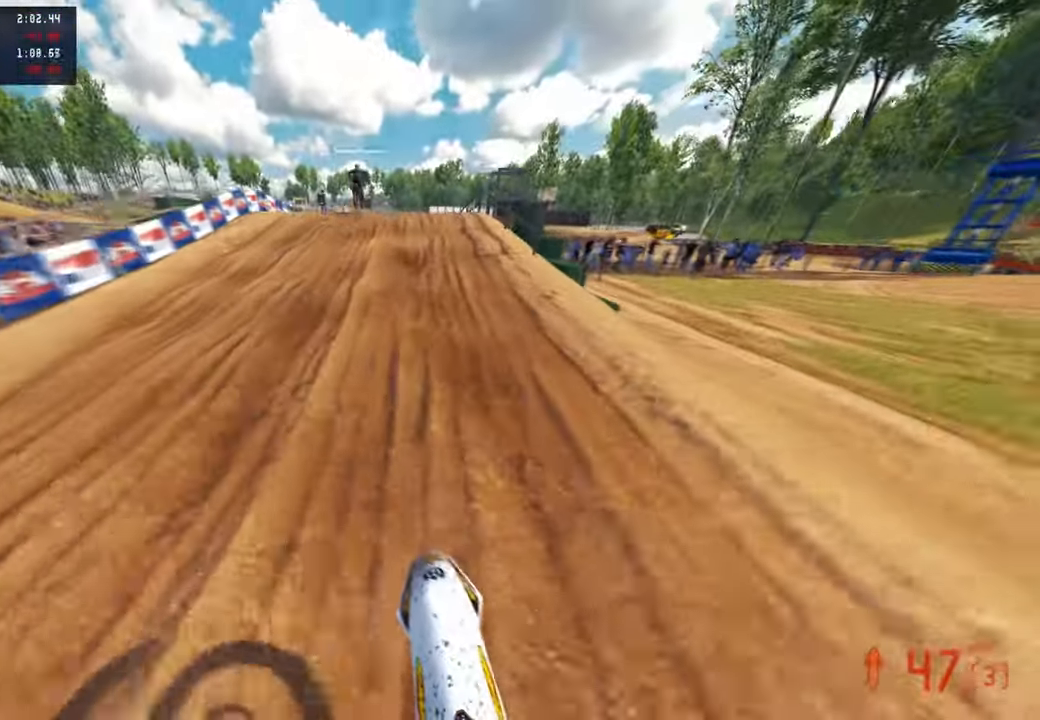
{"buttons": [], "left_stick": "up", "right_stick": "center", "events": [[383, "R3", "down"], [483, "R3", "up"]]}
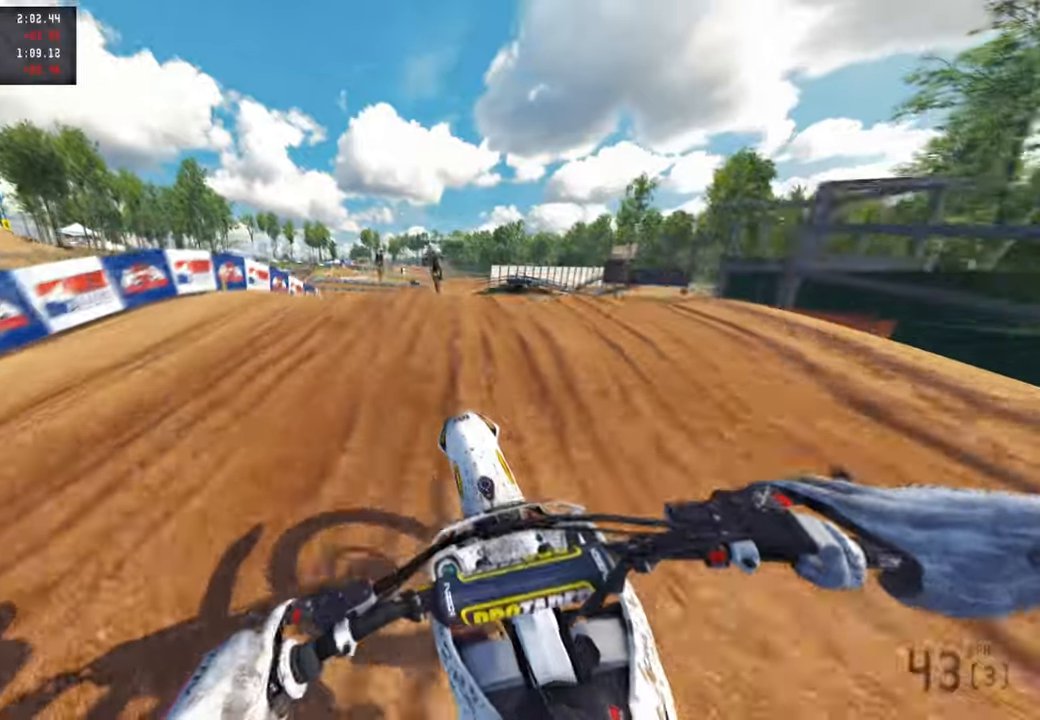
{"buttons": [], "left_stick": "up", "right_stick": "up-left", "events": [[150, "R3", "down"], [250, "R3", "up"], [483, "right_stick", "up-left"]]}
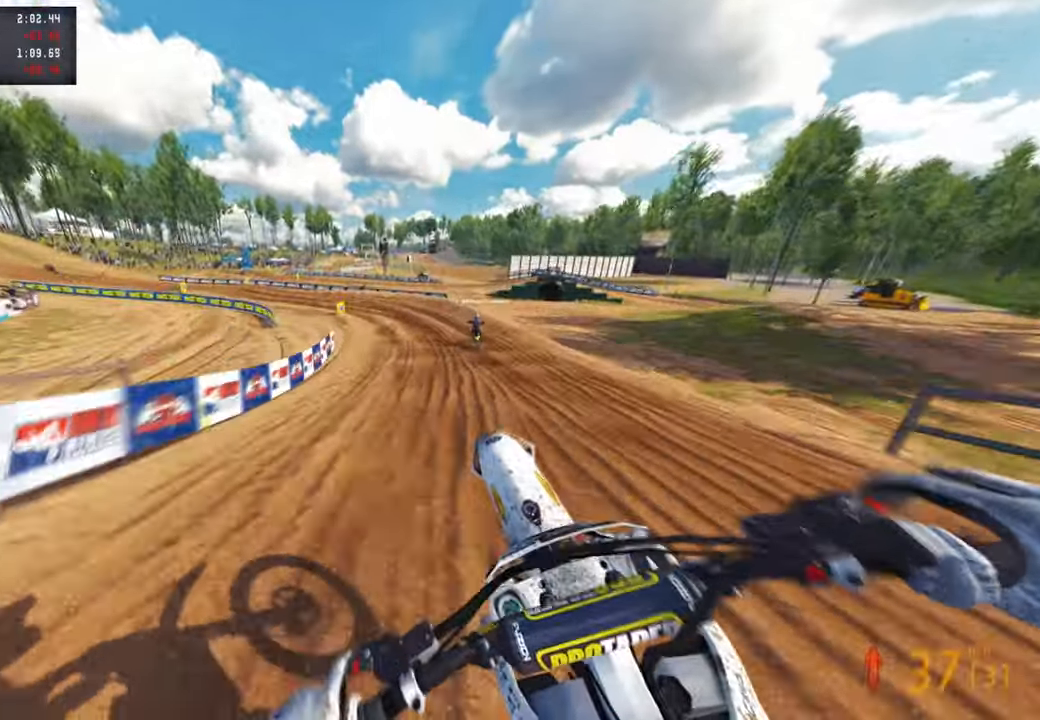
{"buttons": [], "left_stick": "up", "right_stick": "up", "events": [[116, "right_stick", "up"], [300, "left_stick", "up-right"], [416, "left_stick", "up"]]}
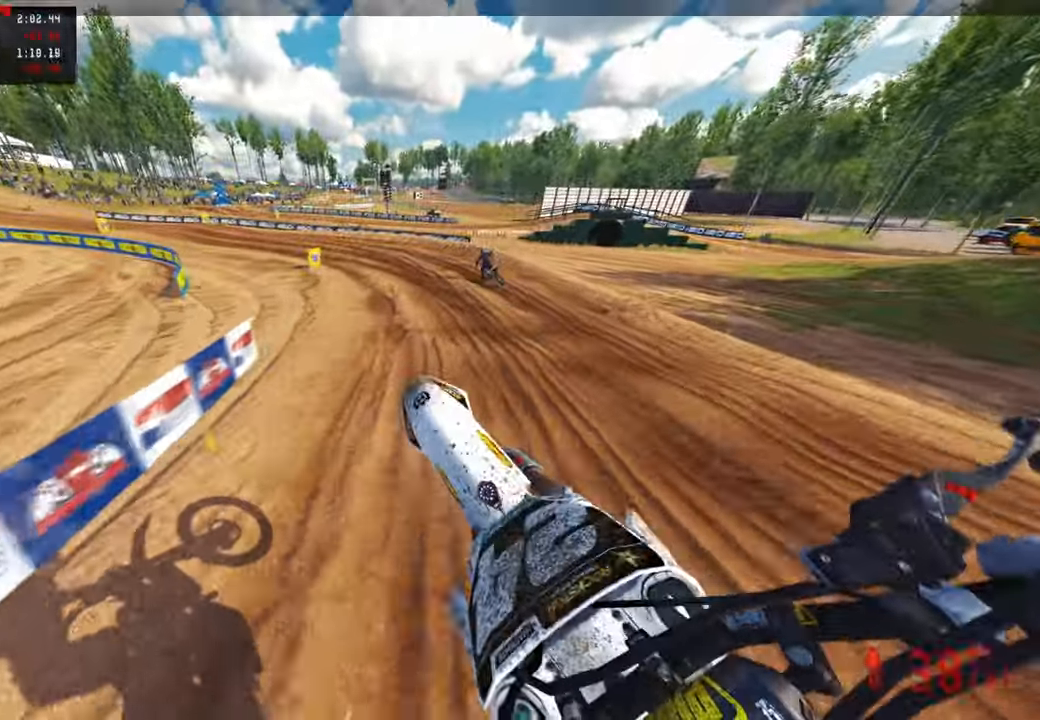
{"buttons": [], "left_stick": "up-left", "right_stick": "center", "events": [[100, "right_stick", "left"], [333, "right_stick", "down-left"], [383, "left_stick", "up-left"], [433, "right_stick", "center"]]}
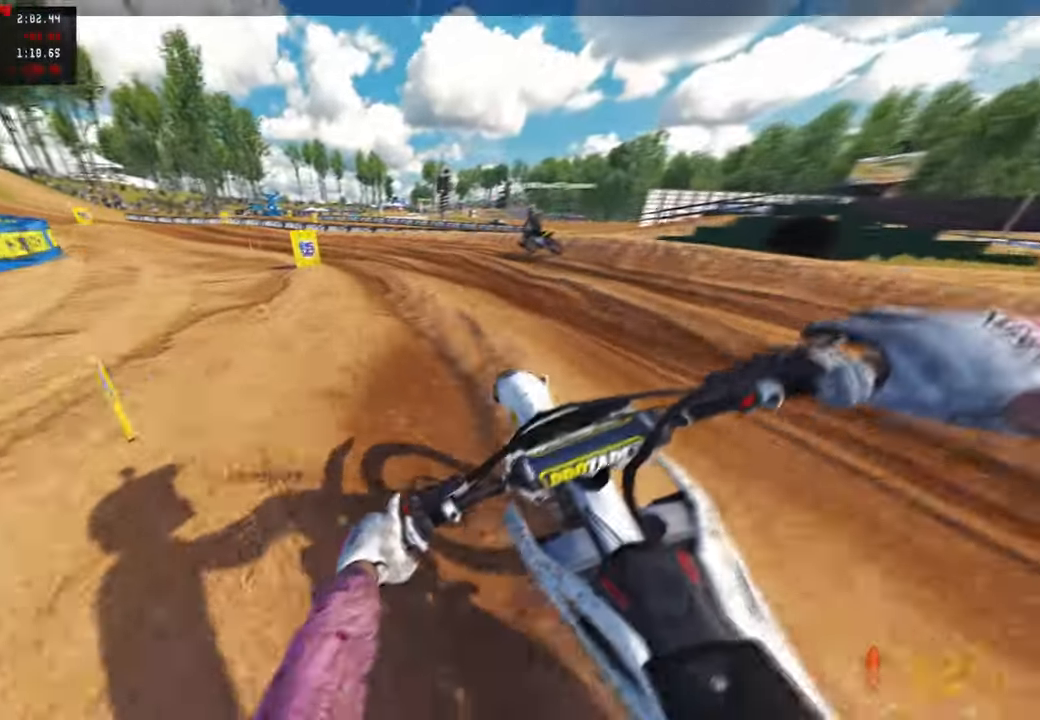
{"buttons": [], "left_stick": "up-left", "right_stick": "up-right", "events": [[116, "right_stick", "right"], [400, "right_stick", "up-right"]]}
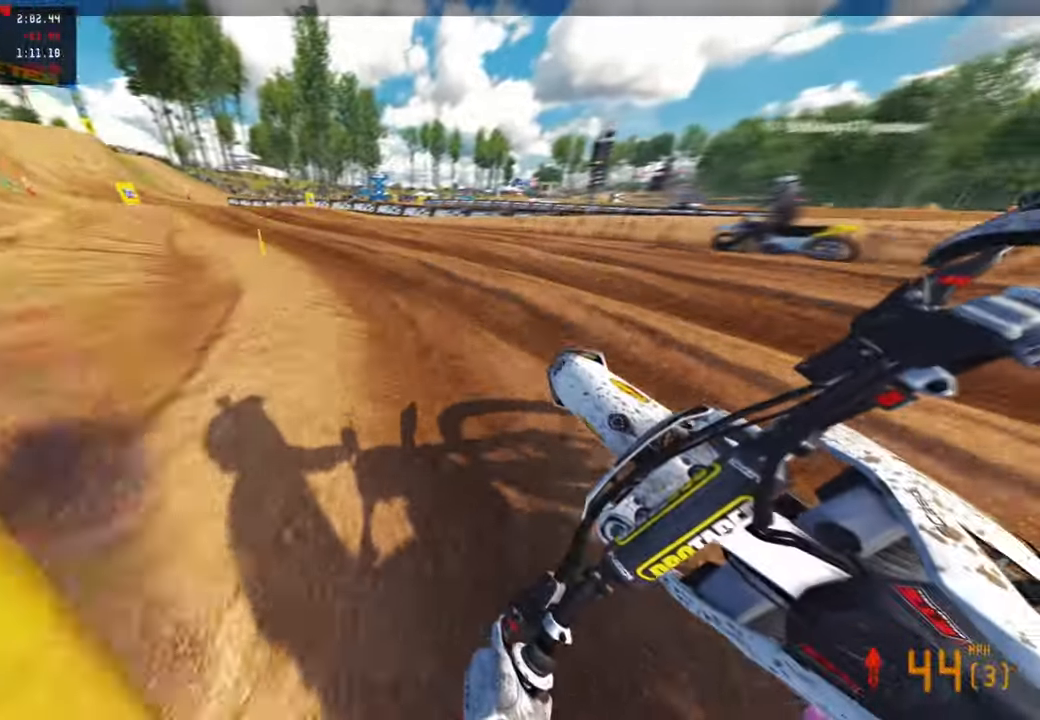
{"buttons": [], "left_stick": "up", "right_stick": "up-right", "events": [[133, "R3", "down"], [250, "R3", "up"], [433, "left_stick", "up"]]}
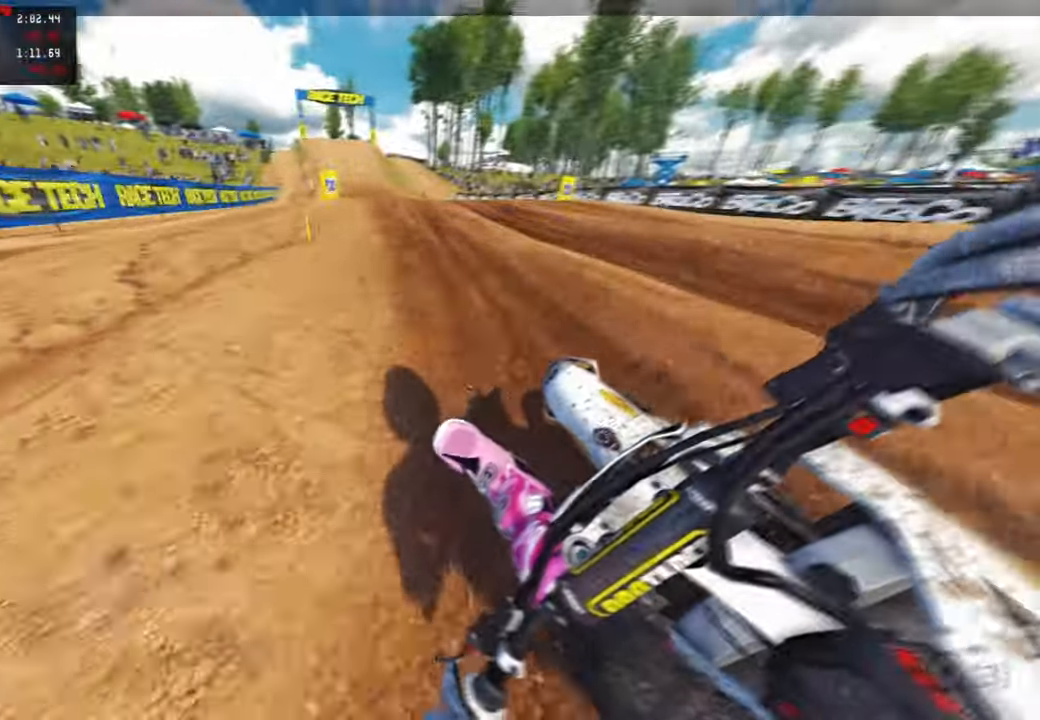
{"buttons": [], "left_stick": "up", "right_stick": "down-left", "events": [[100, "right_stick", "center"], [233, "R3", "down"], [383, "R3", "up"], [433, "right_stick", "down-left"]]}
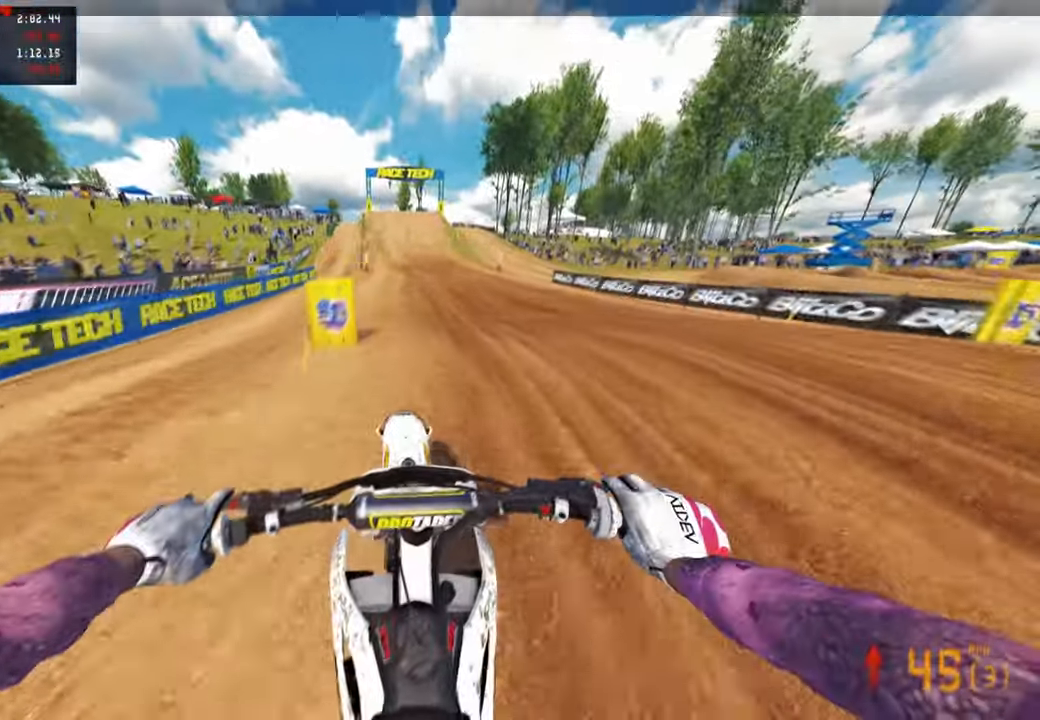
{"buttons": ["R3"], "left_stick": "up", "right_stick": "up", "events": [[166, "right_stick", "center"], [250, "R1", "down"], [250, "right_stick", "up"], [350, "R1", "up"], [500, "R3", "down"]]}
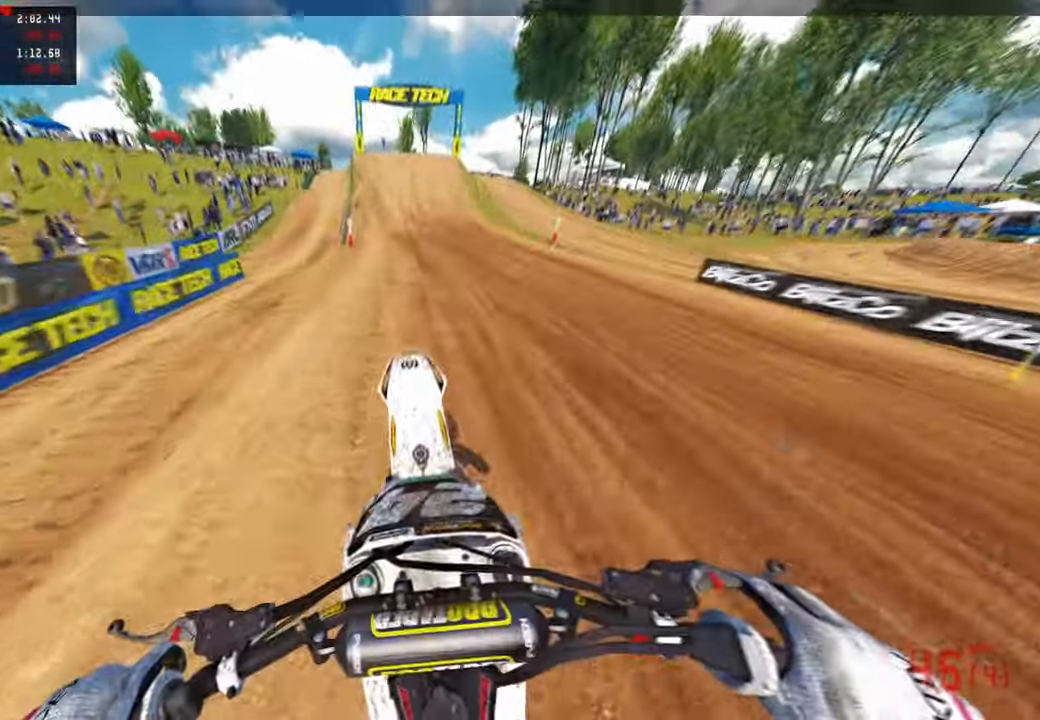
{"buttons": [], "left_stick": "center", "right_stick": "down", "events": [[50, "right_stick", "center"], [116, "R3", "up"], [133, "left_stick", "center"], [150, "right_stick", "down"]]}
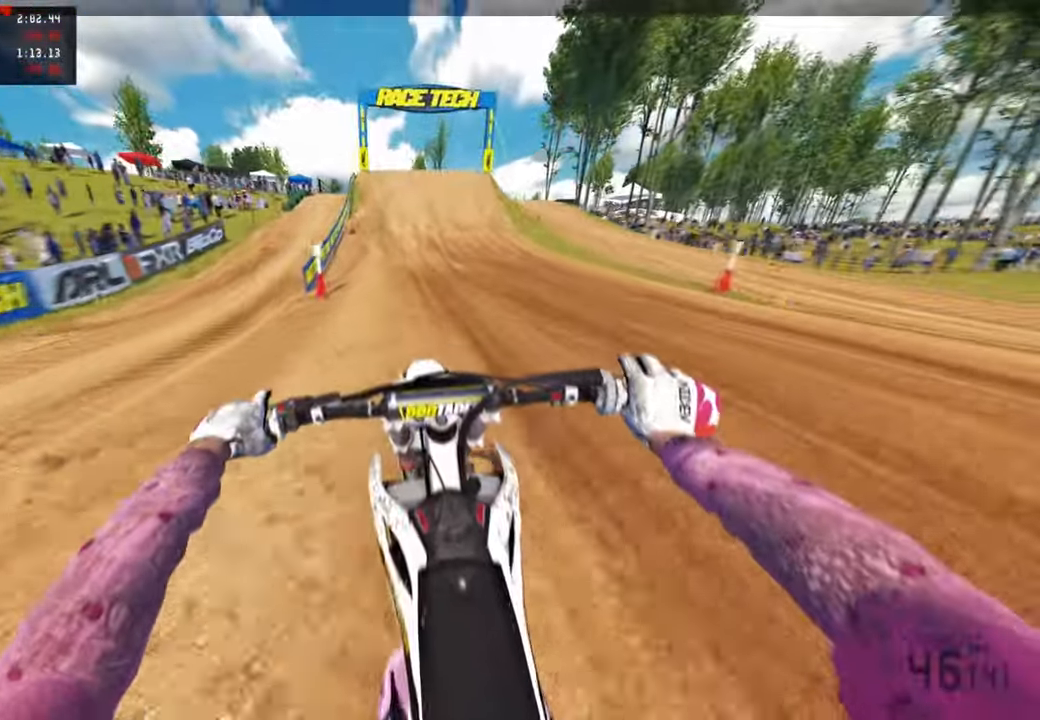
{"buttons": [], "left_stick": "center", "right_stick": "down", "events": []}
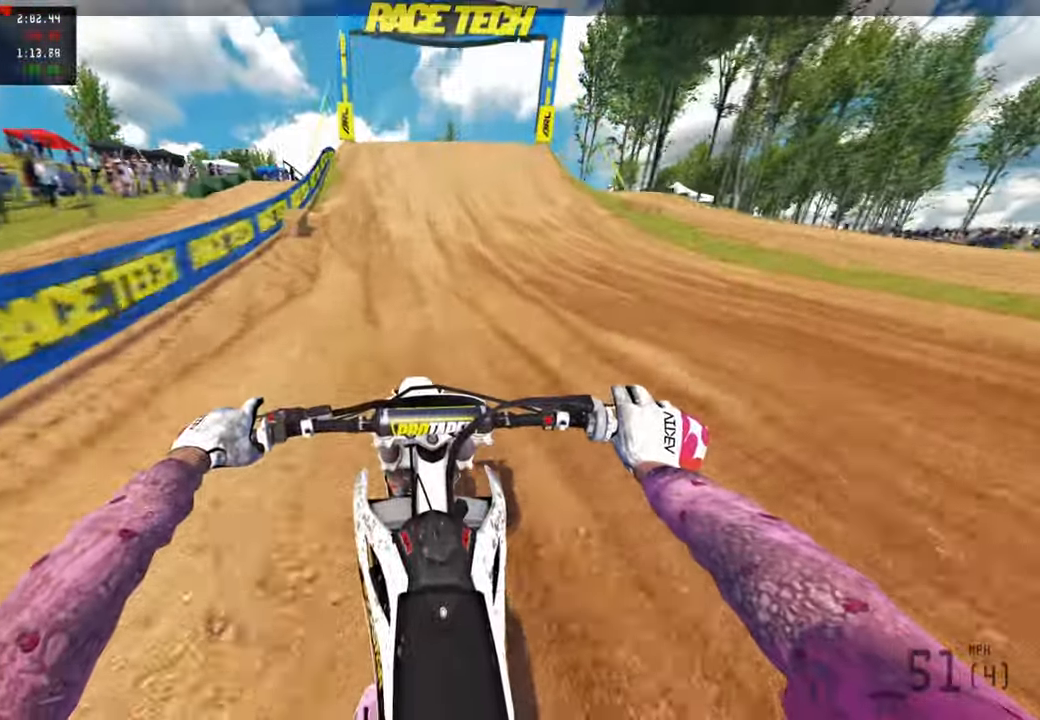
{"buttons": [], "left_stick": "center", "right_stick": "down", "events": []}